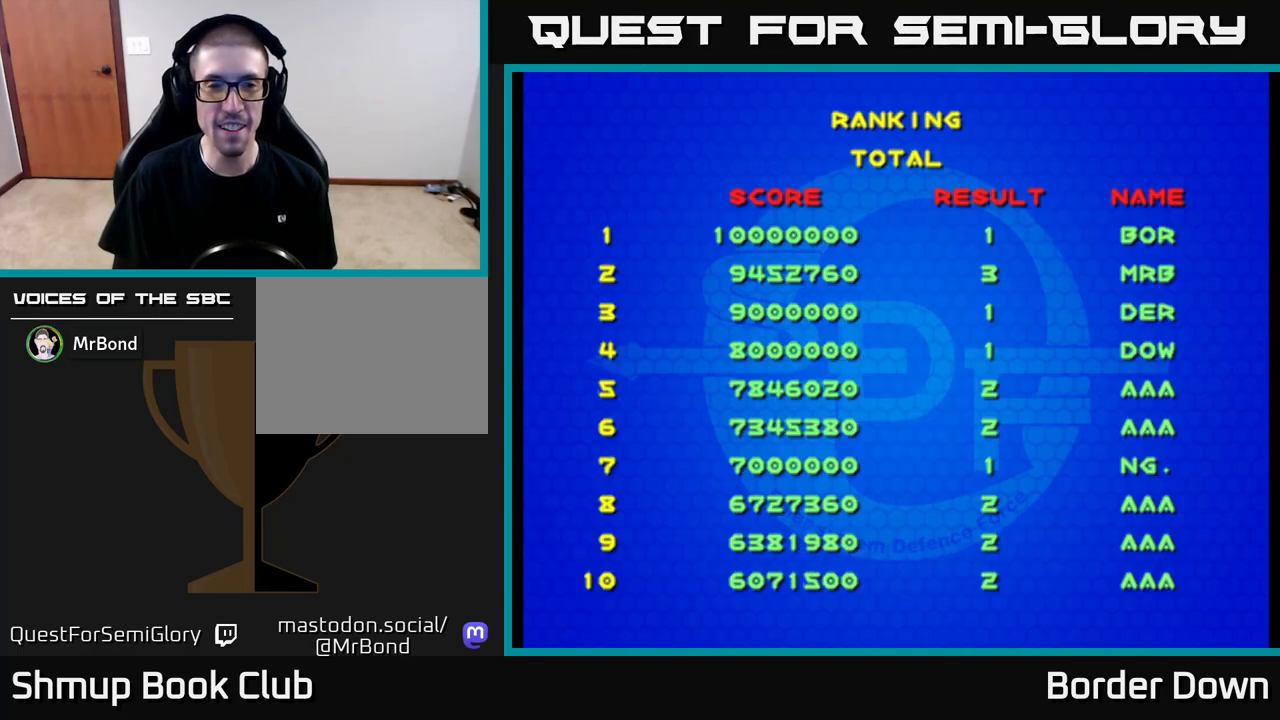
Gameplay with a controller (Xbox layout); each line is a JSON object with the inputs held at the frame after it. "events" lists button and stick changes between this image and that frame as [ms after this image, input, new state], when the widget could be followed in between.
{"buttons": [], "left_stick": "right", "right_stick": "center", "events": [[233, "START", "down"], [367, "START", "up"]]}
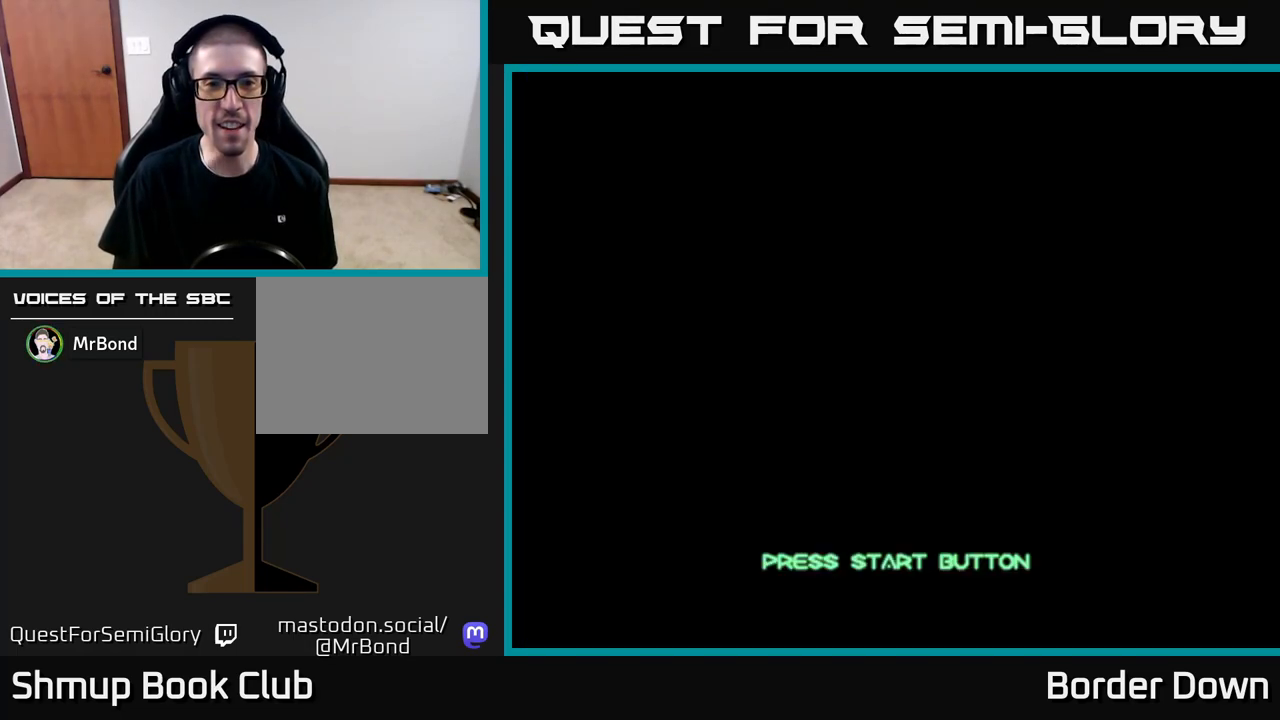
{"buttons": [], "left_stick": "right", "right_stick": "center", "events": [[283, "A", "down"], [433, "A", "up"]]}
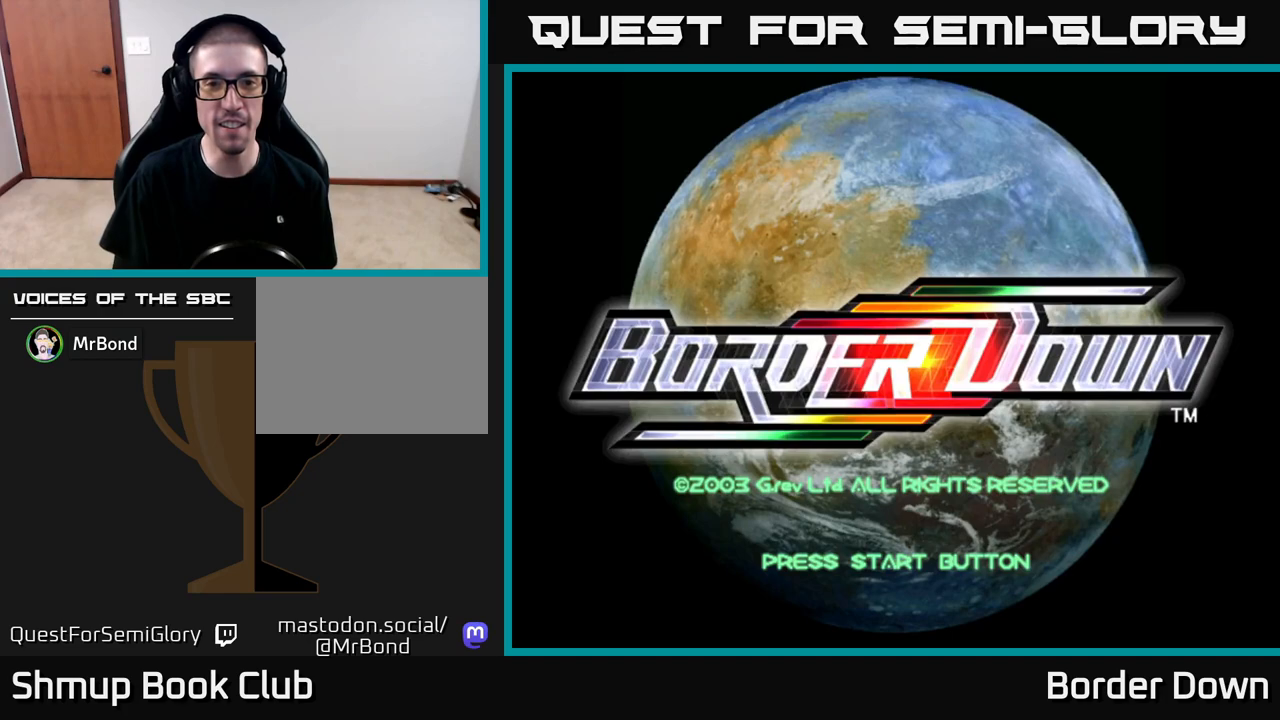
{"buttons": [], "left_stick": "right", "right_stick": "center", "events": [[200, "START", "down"], [350, "START", "up"]]}
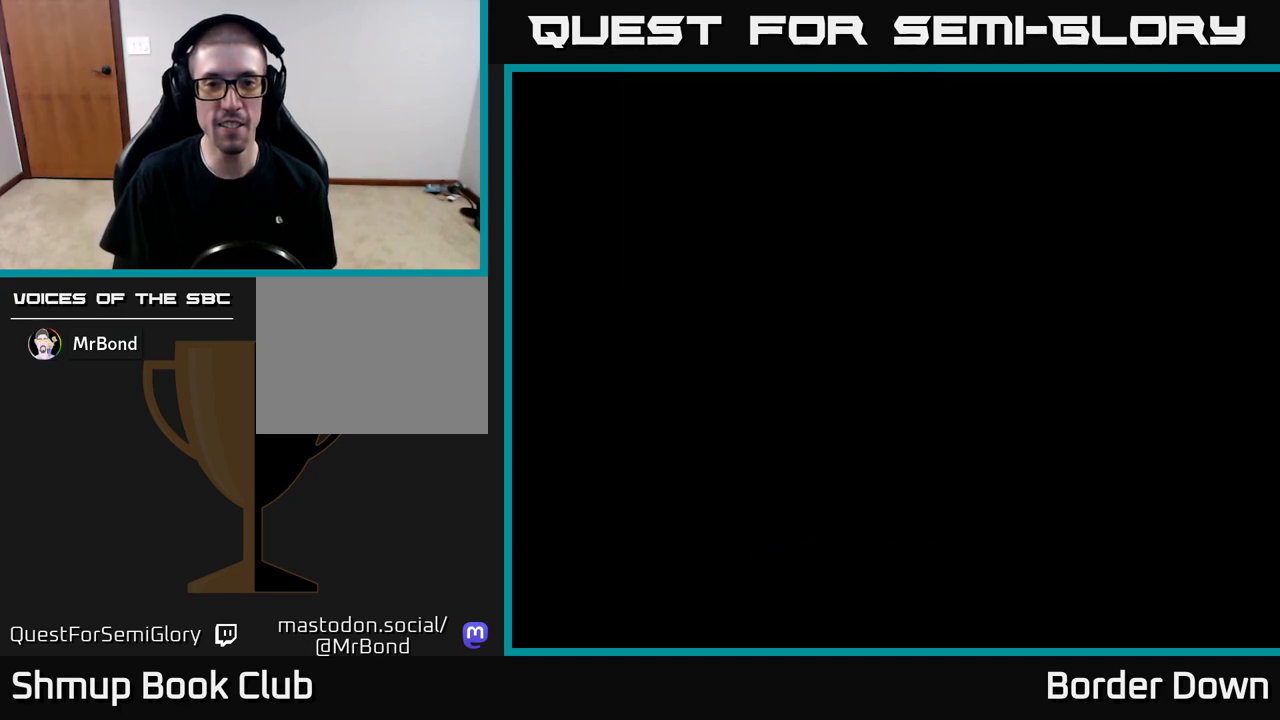
{"buttons": ["A"], "left_stick": "right", "right_stick": "center", "events": [[133, "A", "down"], [250, "A", "up"], [433, "A", "down"]]}
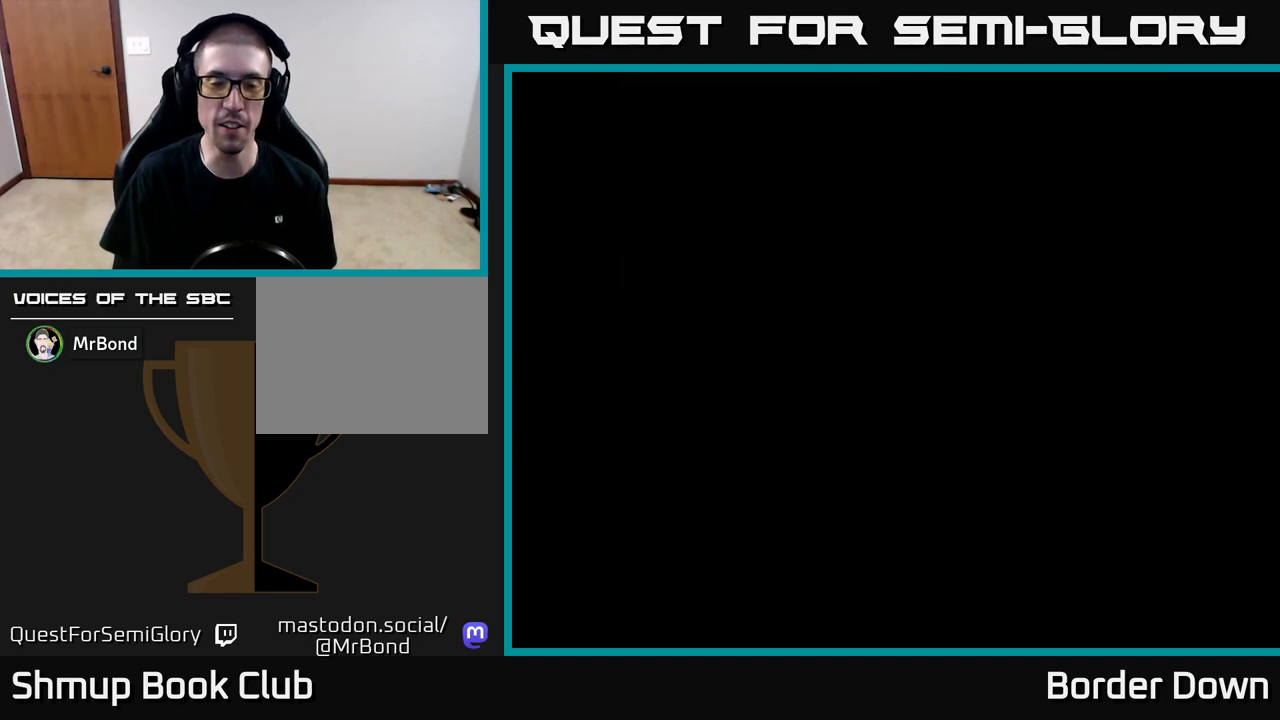
{"buttons": [], "left_stick": "right", "right_stick": "center", "events": [[17, "A", "up"], [217, "A", "down"], [333, "A", "up"]]}
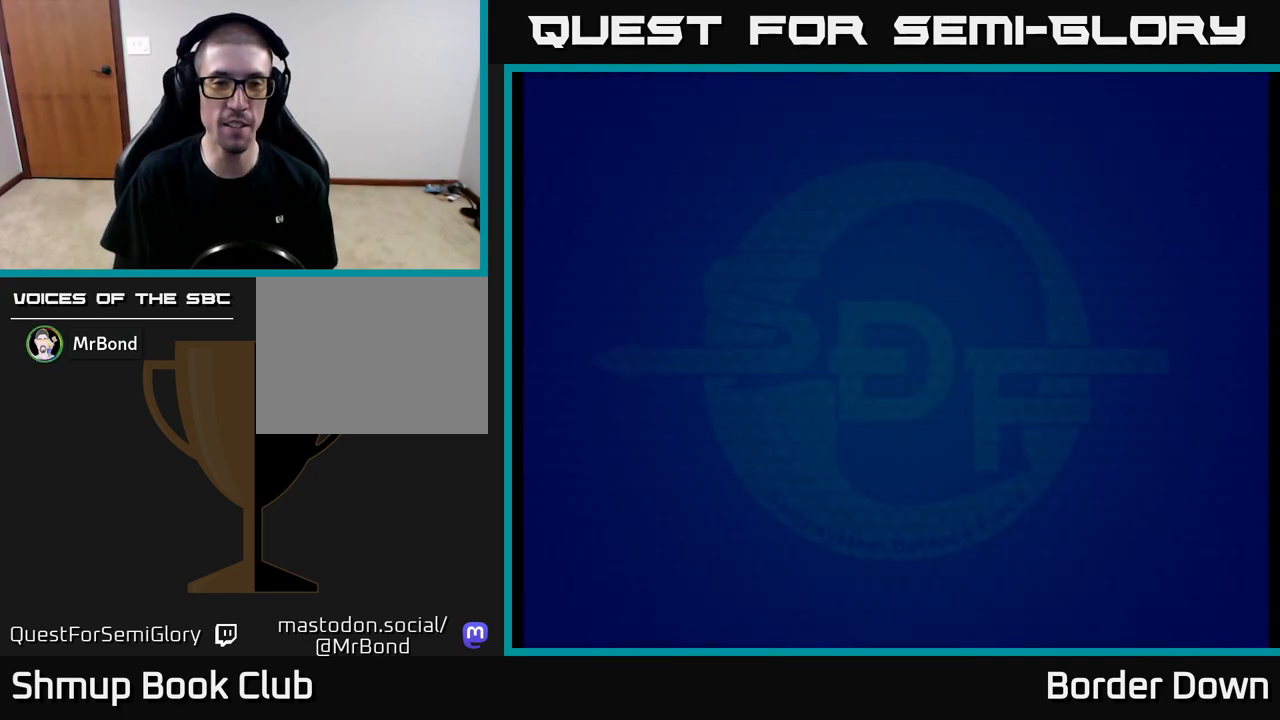
{"buttons": ["A"], "left_stick": "right", "right_stick": "center", "events": [[200, "A", "down"], [317, "A", "up"], [467, "A", "down"]]}
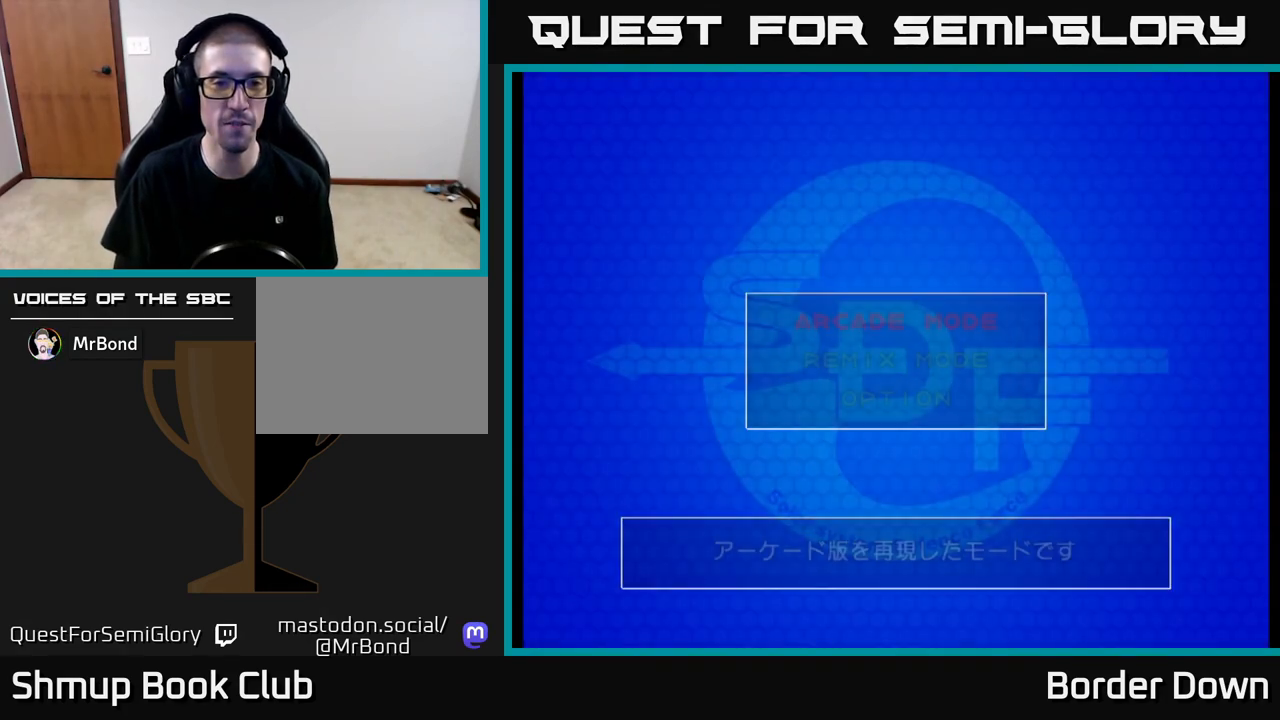
{"buttons": [], "left_stick": "right", "right_stick": "center", "events": [[67, "A", "up"], [267, "A", "down"], [367, "A", "up"]]}
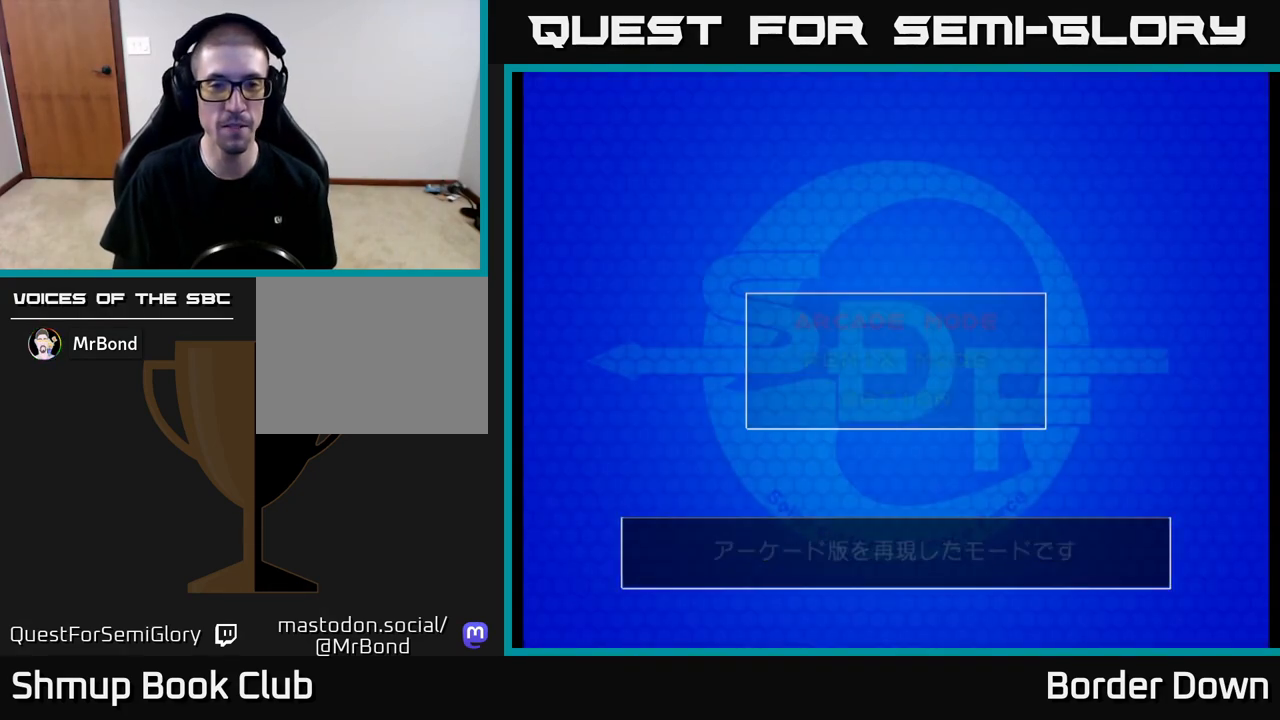
{"buttons": [], "left_stick": "right", "right_stick": "center", "events": []}
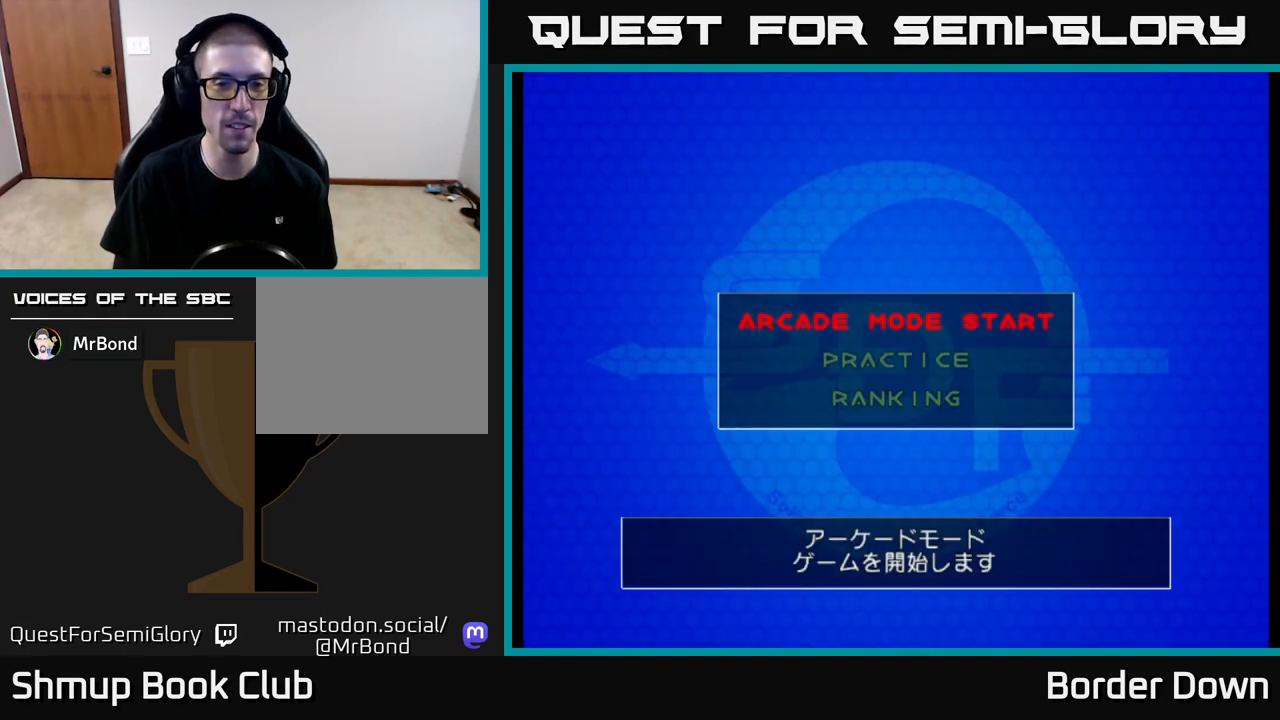
{"buttons": [], "left_stick": "right", "right_stick": "center", "events": [[300, "A", "down"], [467, "A", "up"]]}
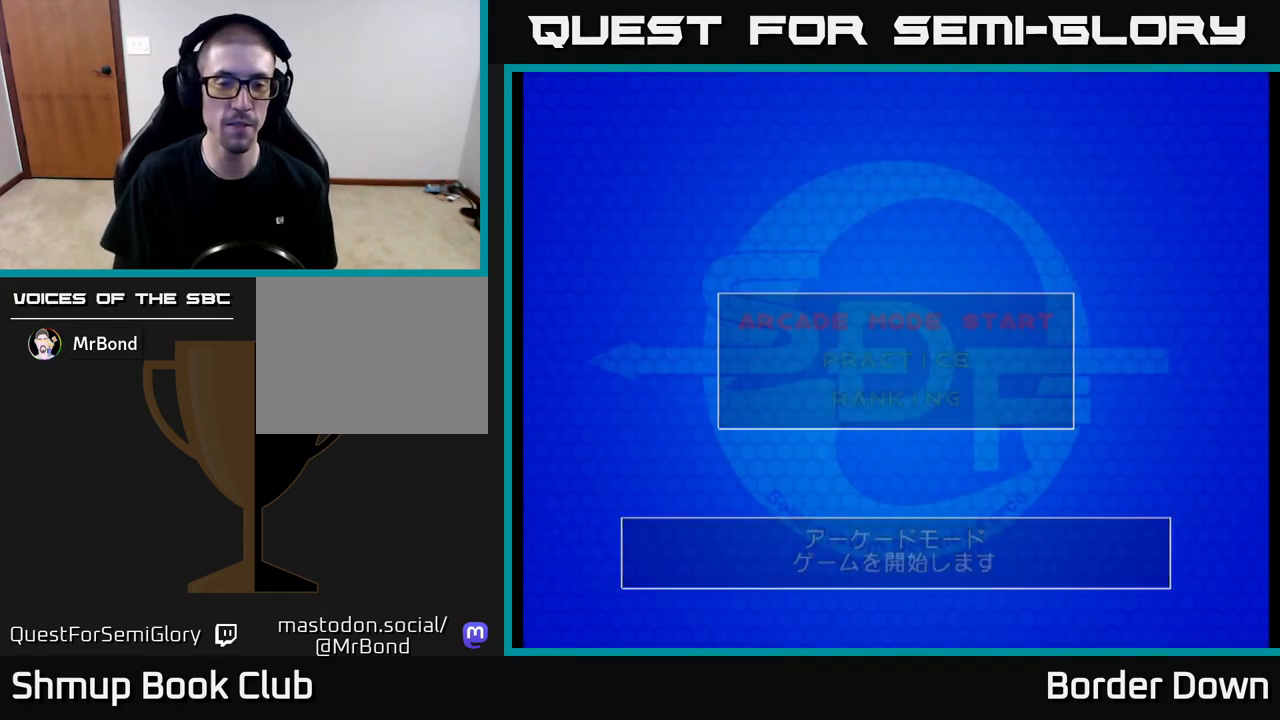
{"buttons": [], "left_stick": "right", "right_stick": "center", "events": []}
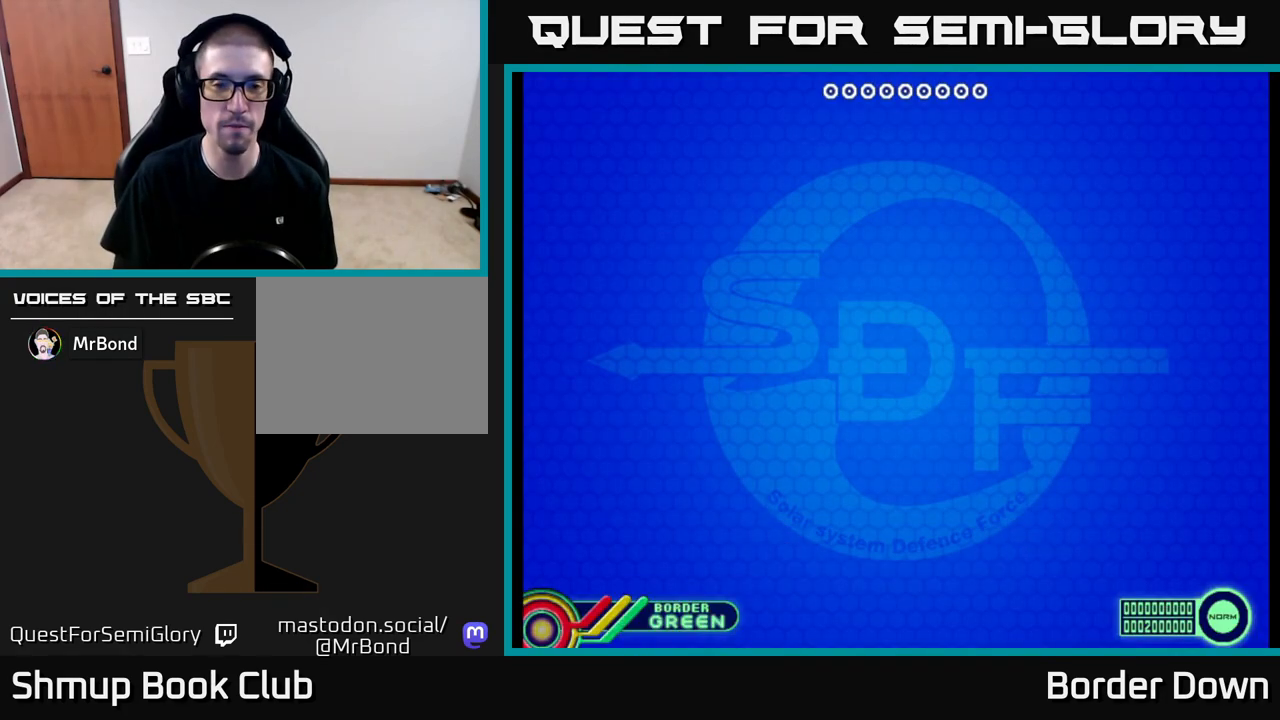
{"buttons": ["A"], "left_stick": "right", "right_stick": "center", "events": [[50, "A", "down"], [133, "A", "up"], [233, "A", "down"], [317, "A", "up"], [400, "A", "down"]]}
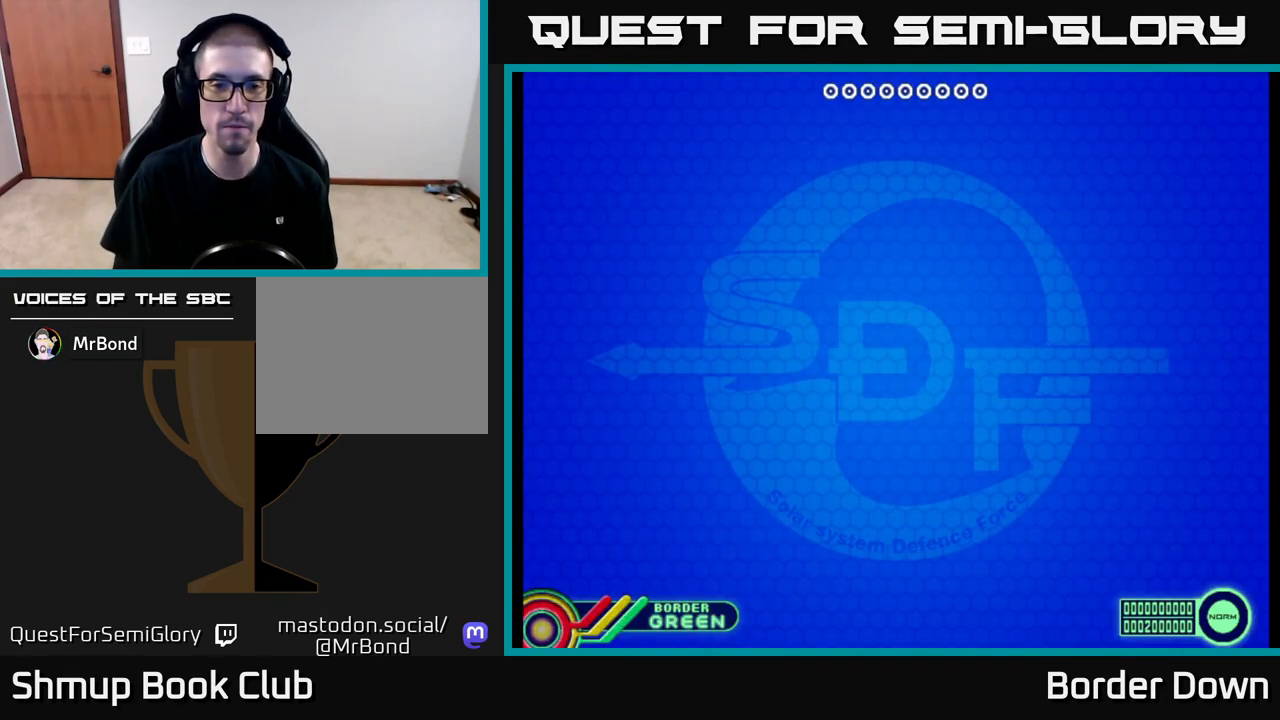
{"buttons": ["A"], "left_stick": "right", "right_stick": "center", "events": [[33, "A", "up"], [100, "X", "down"], [217, "A", "down"], [250, "X", "up"], [300, "X", "down"], [317, "A", "up"], [400, "A", "down"], [400, "X", "up"]]}
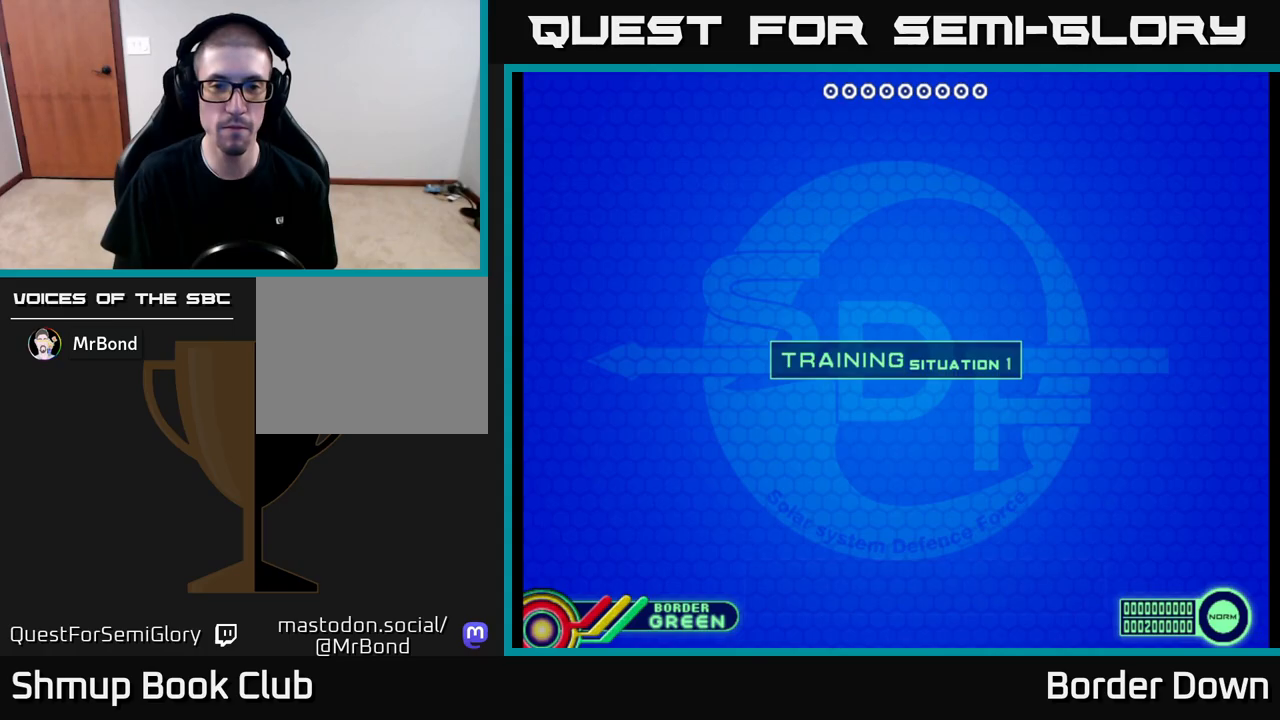
{"buttons": [], "left_stick": "right", "right_stick": "center", "events": [[17, "A", "up"], [217, "DPAD_DOWN", "down"], [383, "DPAD_DOWN", "up"]]}
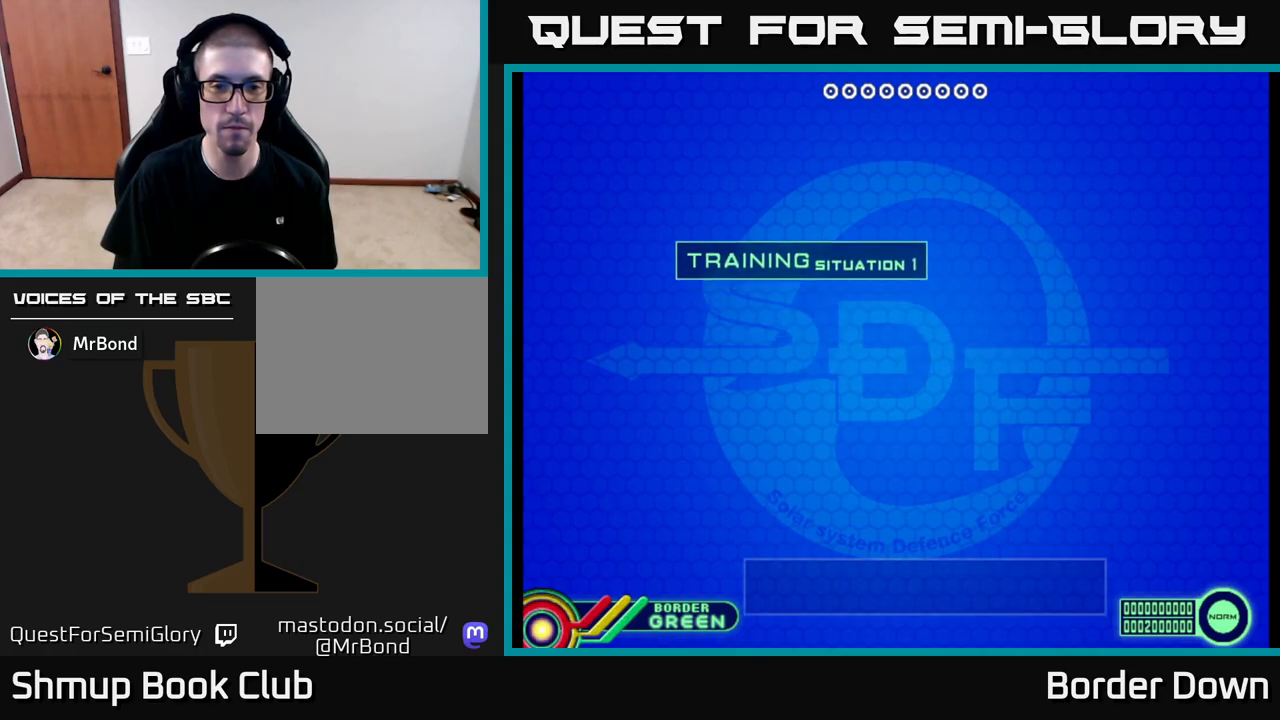
{"buttons": ["DPAD_DOWN"], "left_stick": "right", "right_stick": "center", "events": [[150, "START", "down"], [267, "START", "up"], [483, "DPAD_DOWN", "down"]]}
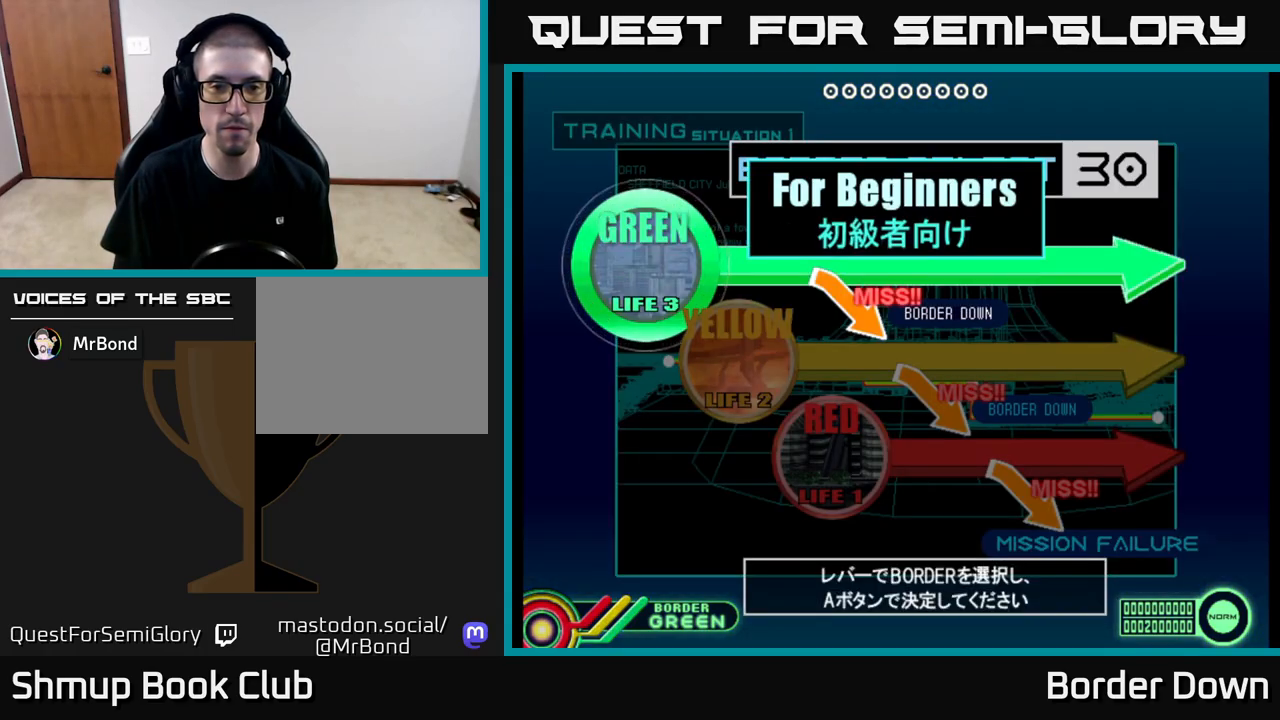
{"buttons": [], "left_stick": "right", "right_stick": "center", "events": [[150, "DPAD_DOWN", "up"], [200, "A", "down"], [333, "A", "up"]]}
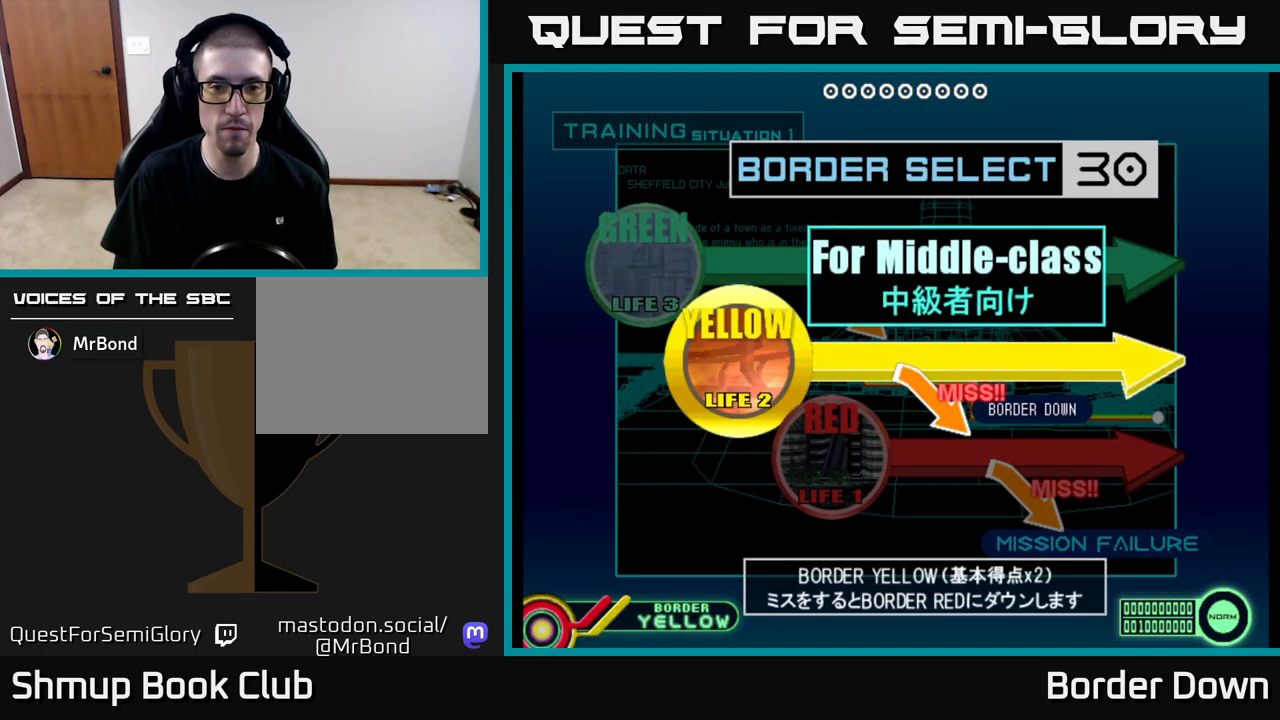
{"buttons": [], "left_stick": "right", "right_stick": "center", "events": [[50, "START", "down"], [167, "START", "up"], [250, "A", "down"], [417, "A", "up"]]}
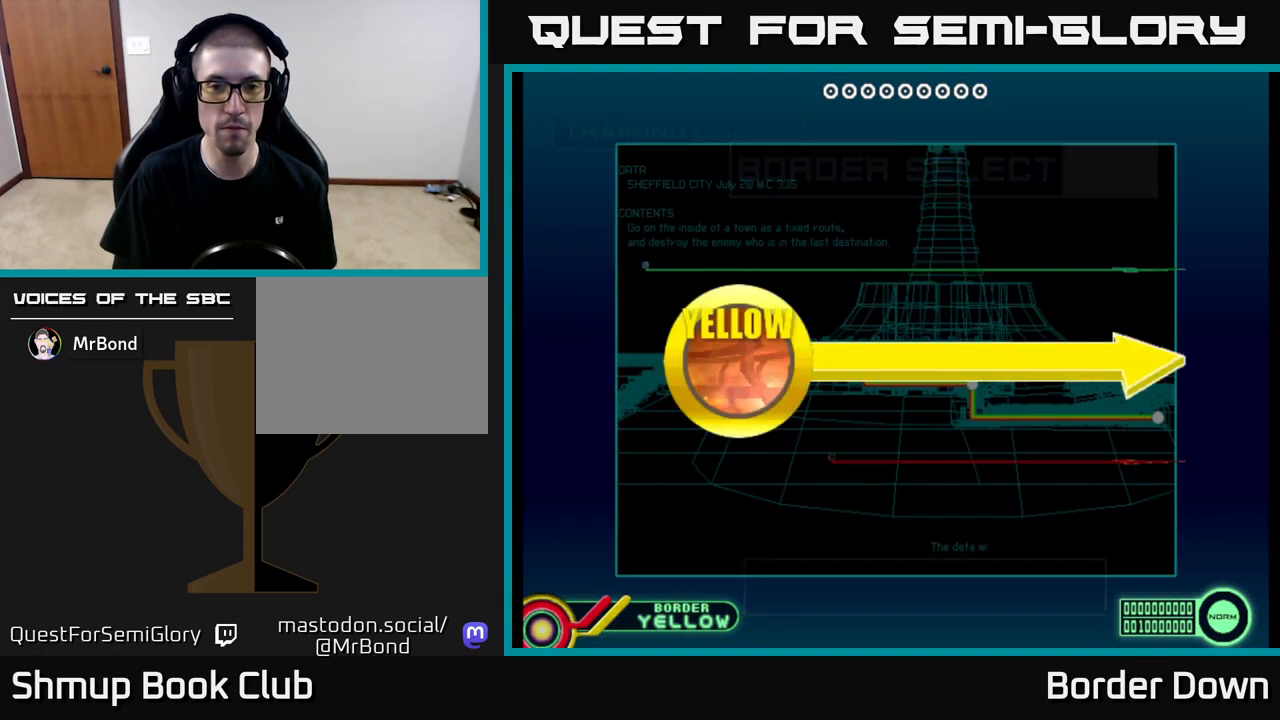
{"buttons": [], "left_stick": "right", "right_stick": "center", "events": [[50, "START", "down"], [133, "START", "up"], [150, "A", "down"], [250, "START", "down"], [267, "A", "up"], [317, "START", "up"], [350, "A", "down"], [433, "START", "down"], [450, "A", "up"], [467, "START", "up"]]}
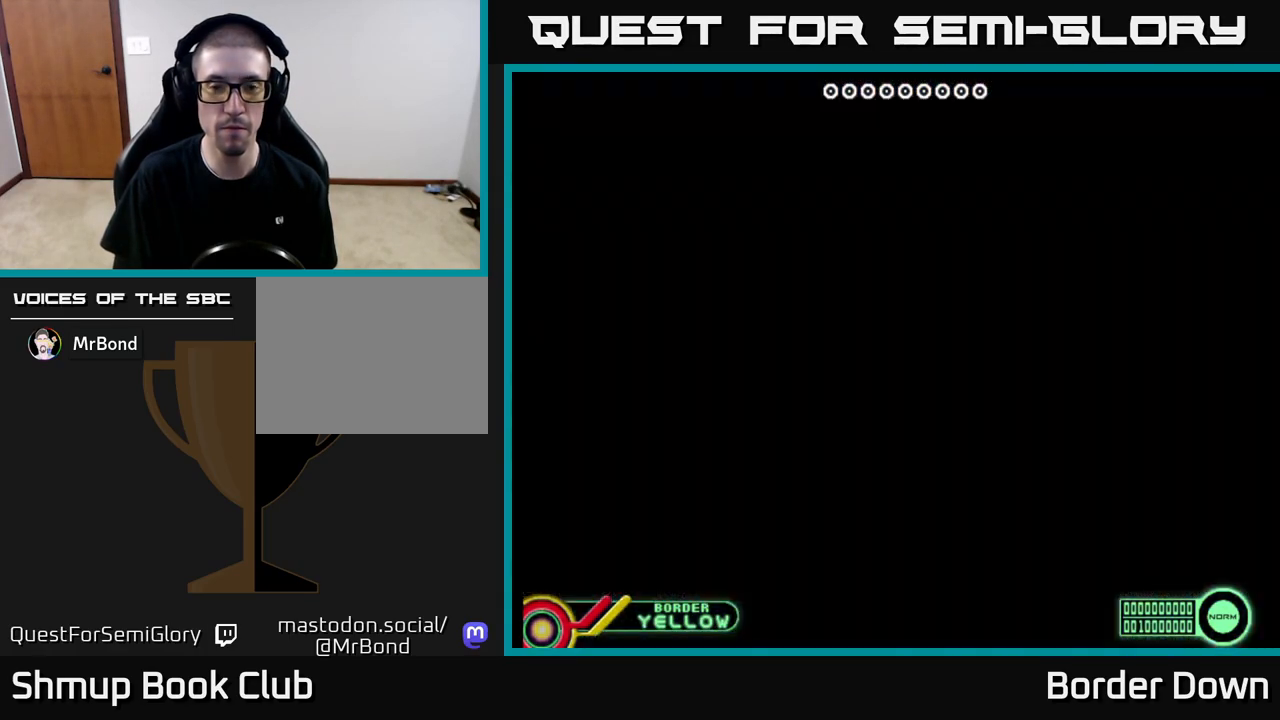
{"buttons": ["A"], "left_stick": "right", "right_stick": "center", "events": [[33, "A", "down"], [117, "START", "down"], [133, "A", "up"], [133, "START", "up"], [233, "A", "down"], [283, "START", "down"], [300, "START", "up"], [333, "A", "up"], [433, "START", "down"], [450, "A", "down"], [500, "START", "up"]]}
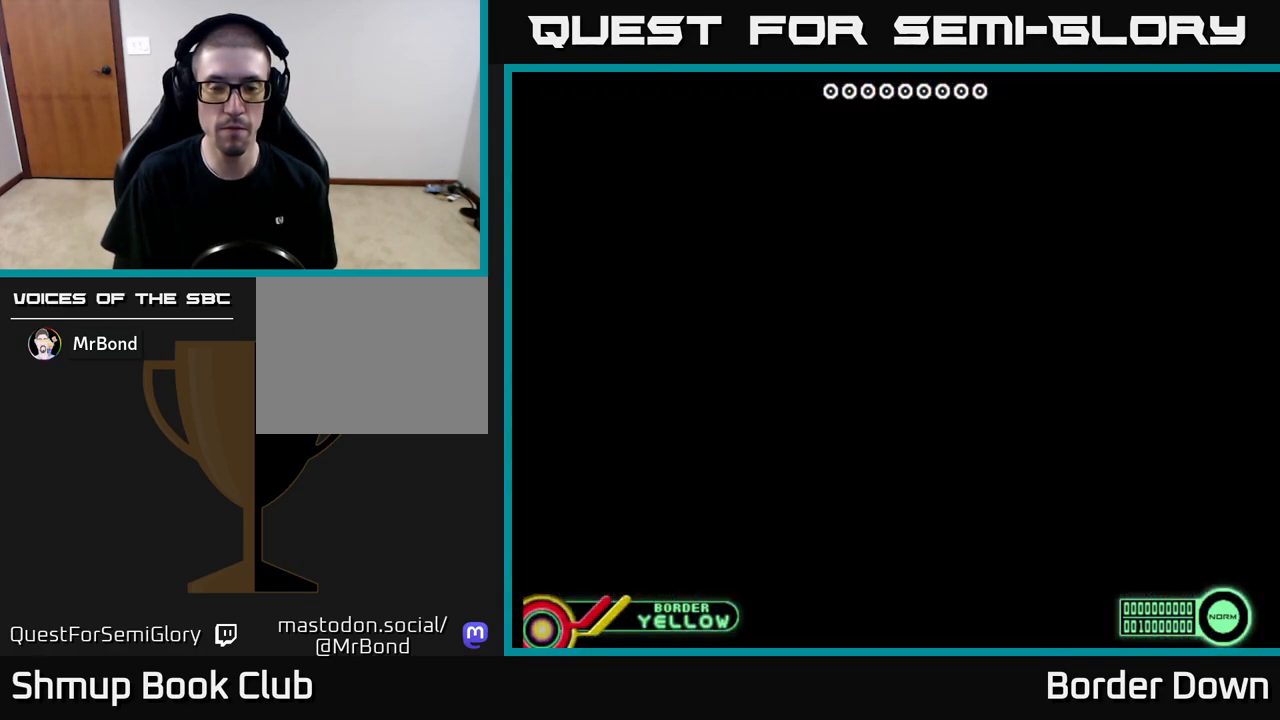
{"buttons": [], "left_stick": "right", "right_stick": "center", "events": [[67, "A", "up"], [117, "A", "down"], [150, "START", "down"], [217, "A", "up"], [217, "START", "up"], [333, "A", "down"], [350, "START", "down"], [383, "START", "up"], [417, "A", "up"]]}
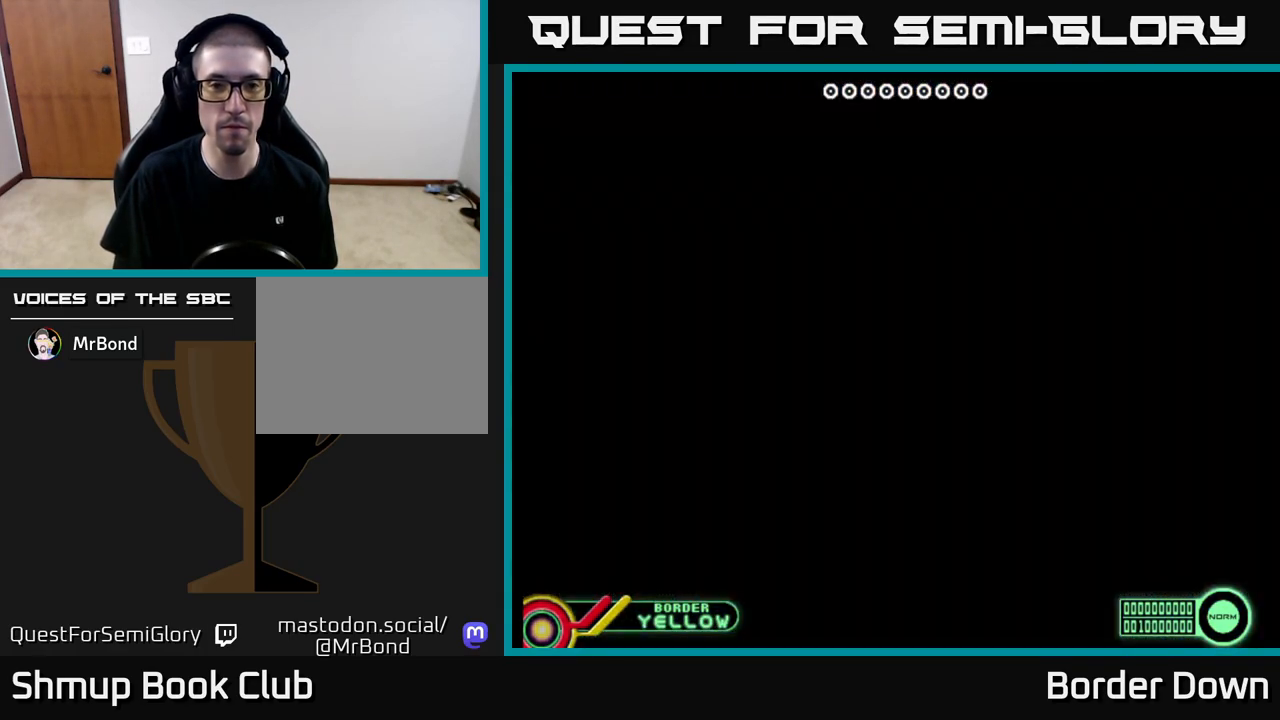
{"buttons": [], "left_stick": "right", "right_stick": "center", "events": [[17, "A", "down"], [33, "START", "down"], [100, "START", "up"], [133, "A", "up"], [217, "A", "down"], [233, "START", "down"], [300, "START", "up"], [317, "A", "up"], [400, "A", "down"], [450, "START", "down"], [500, "A", "up"], [500, "START", "up"]]}
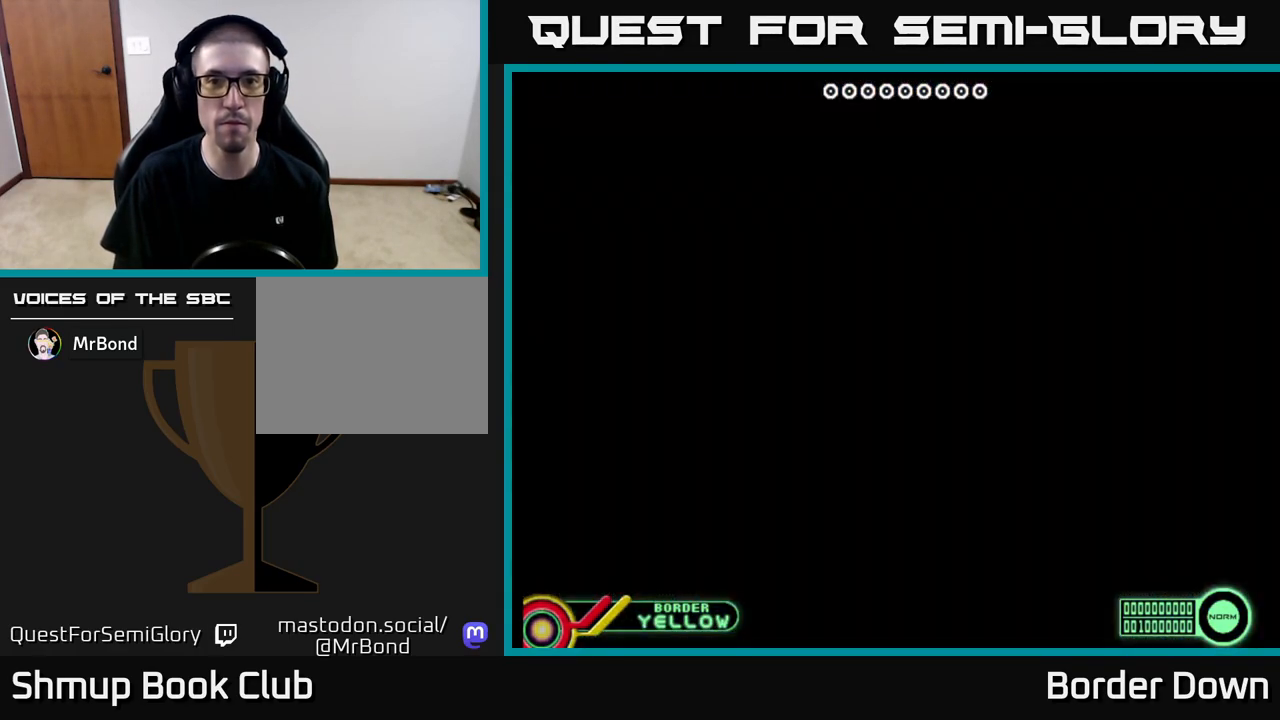
{"buttons": [], "left_stick": "right", "right_stick": "center", "events": [[117, "A", "down"], [250, "A", "up"]]}
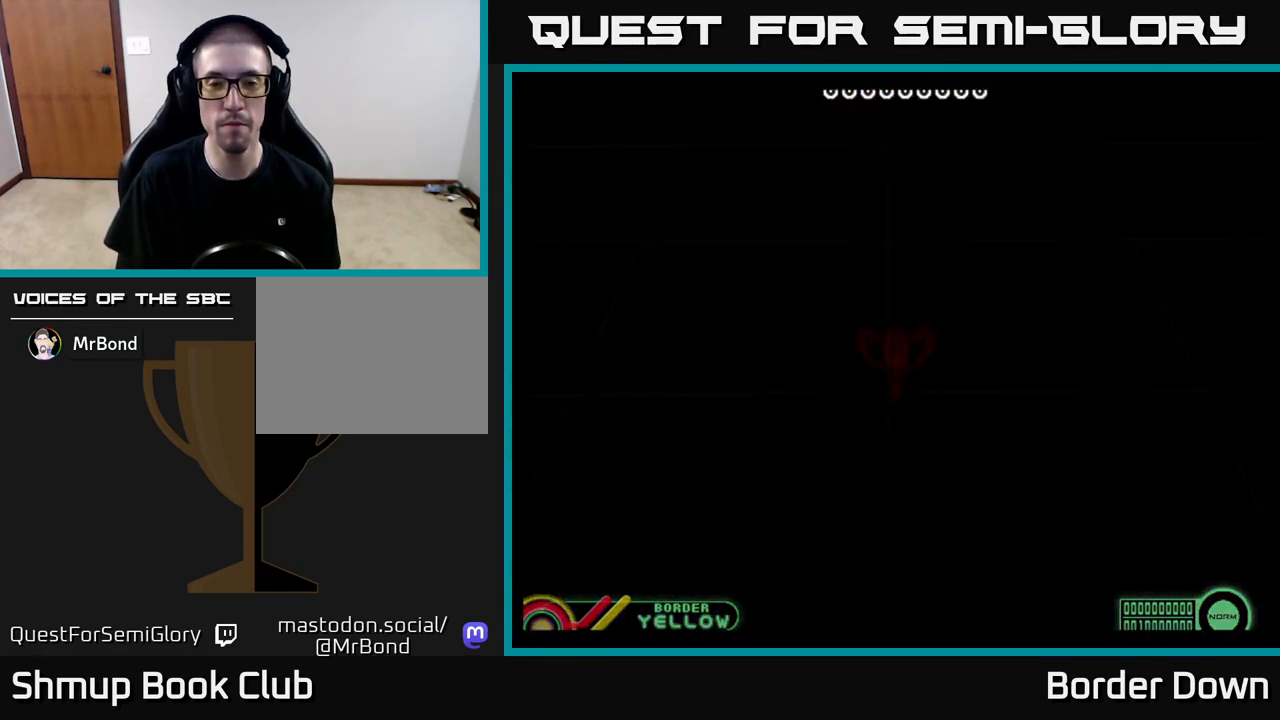
{"buttons": ["A"], "left_stick": "right", "right_stick": "center", "events": [[383, "A", "down"]]}
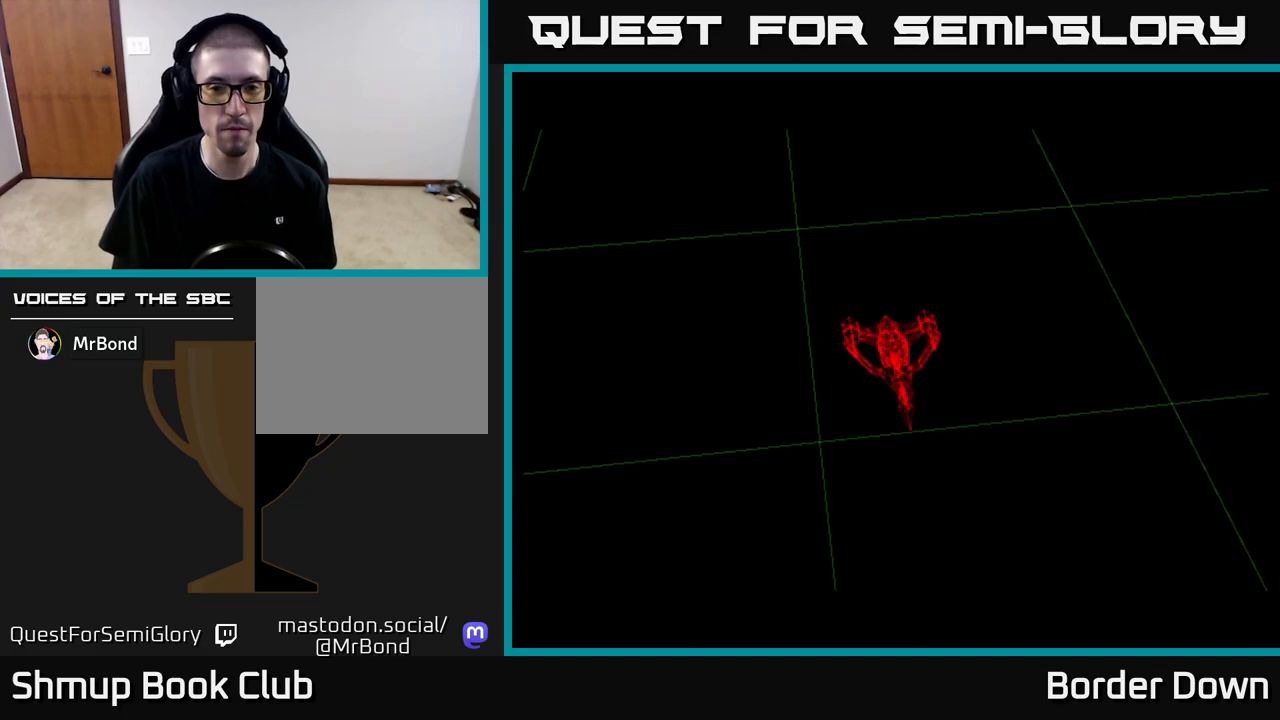
{"buttons": [], "left_stick": "right", "right_stick": "center", "events": [[117, "A", "up"], [167, "START", "down"], [267, "A", "down"], [317, "START", "up"], [433, "A", "up"]]}
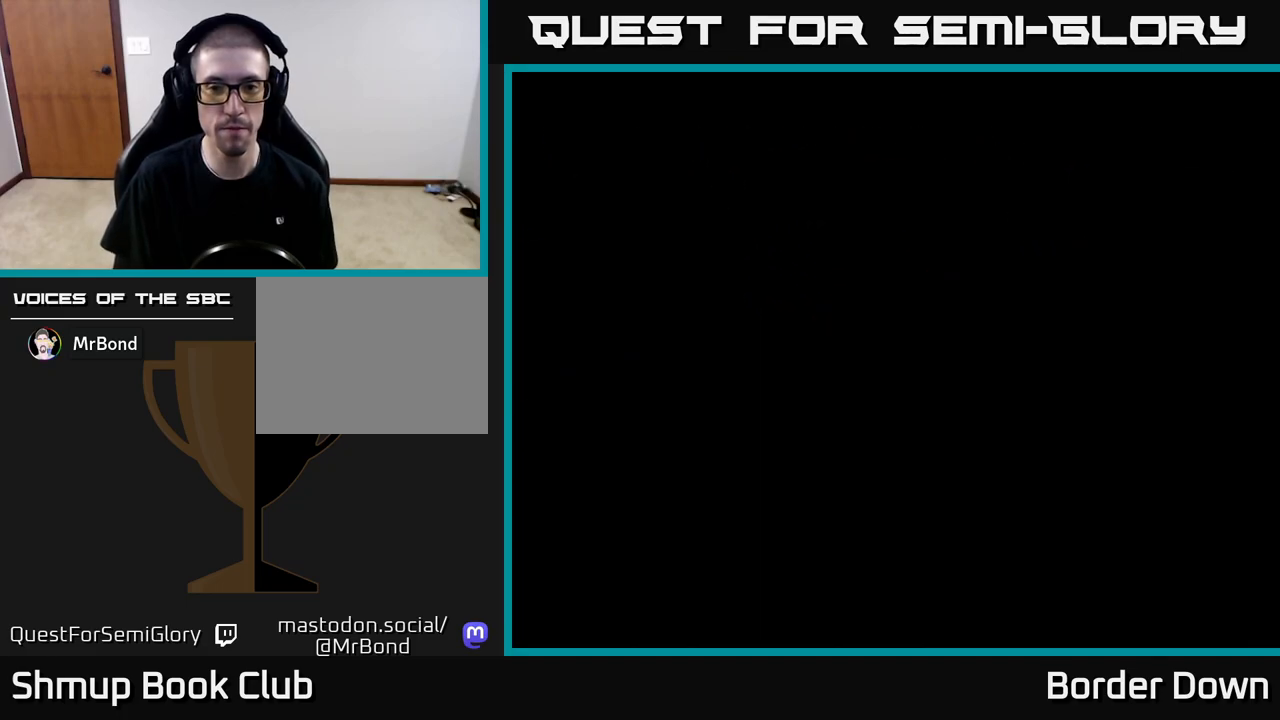
{"buttons": ["A"], "left_stick": "right", "right_stick": "center", "events": [[283, "A", "down"]]}
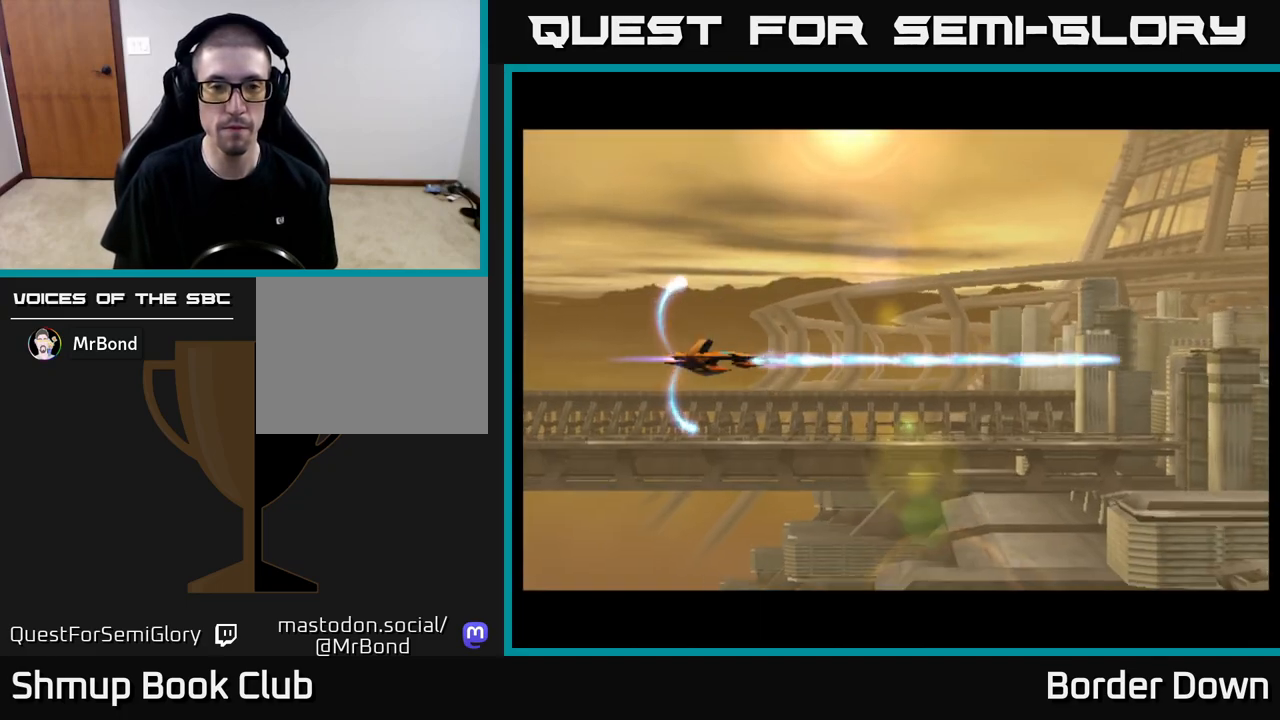
{"buttons": ["A", "DPAD_UP"], "left_stick": "right", "right_stick": "center", "events": [[33, "DPAD_DOWN", "down"], [117, "DPAD_RIGHT", "down"], [183, "A", "up"], [317, "A", "down"], [333, "DPAD_DOWN", "up"], [350, "DPAD_RIGHT", "up"], [383, "A", "up"], [400, "DPAD_UP", "down"], [450, "A", "down"]]}
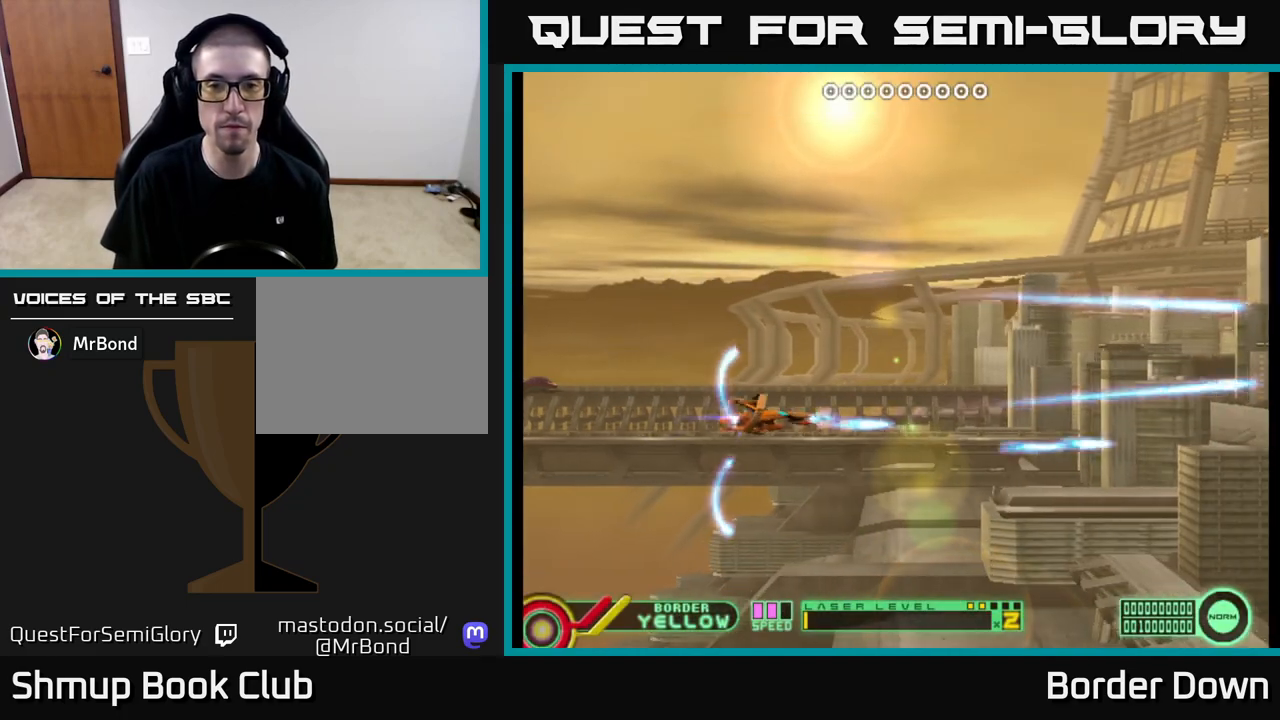
{"buttons": ["DPAD_LEFT"], "left_stick": "right", "right_stick": "center", "events": [[33, "A", "up"], [133, "A", "down"], [183, "A", "up"], [300, "DPAD_UP", "up"], [317, "A", "down"], [350, "DPAD_LEFT", "down"], [367, "A", "up"]]}
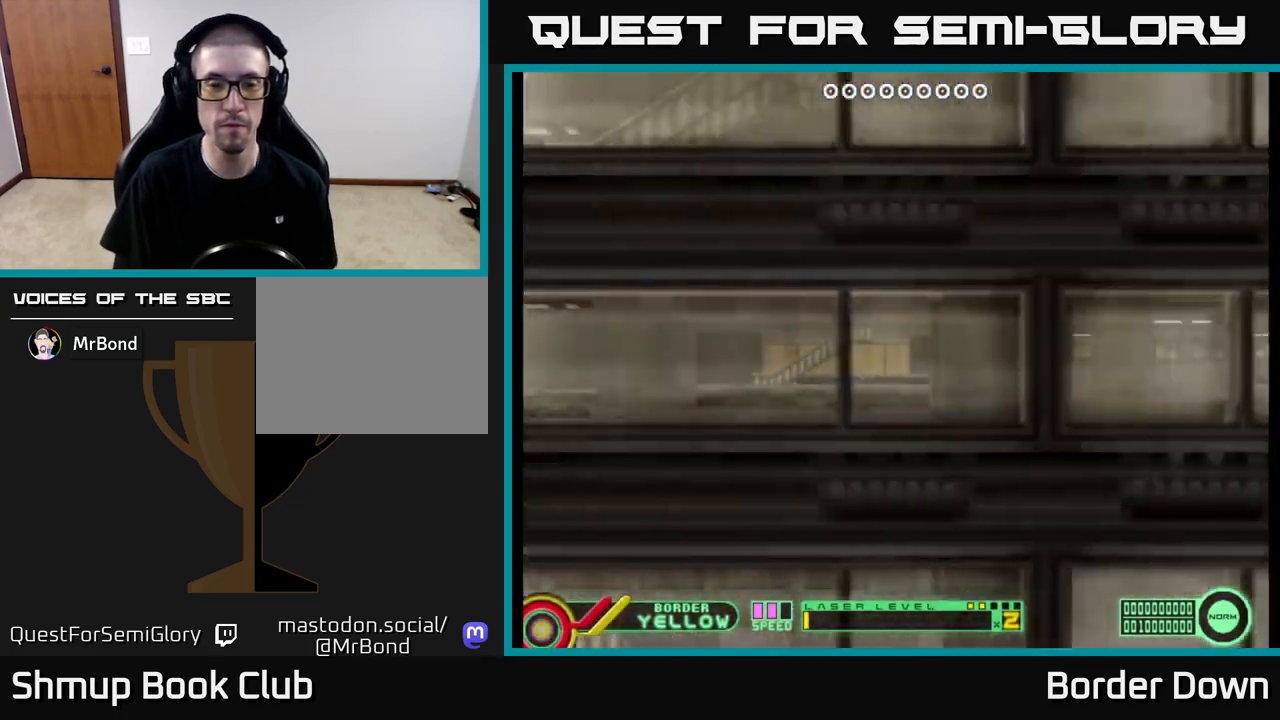
{"buttons": ["A"], "left_stick": "right", "right_stick": "center", "events": [[17, "DPAD_LEFT", "up"], [50, "A", "down"], [100, "A", "up"], [167, "A", "down"], [233, "A", "up"], [317, "A", "down"], [383, "A", "up"], [467, "A", "down"]]}
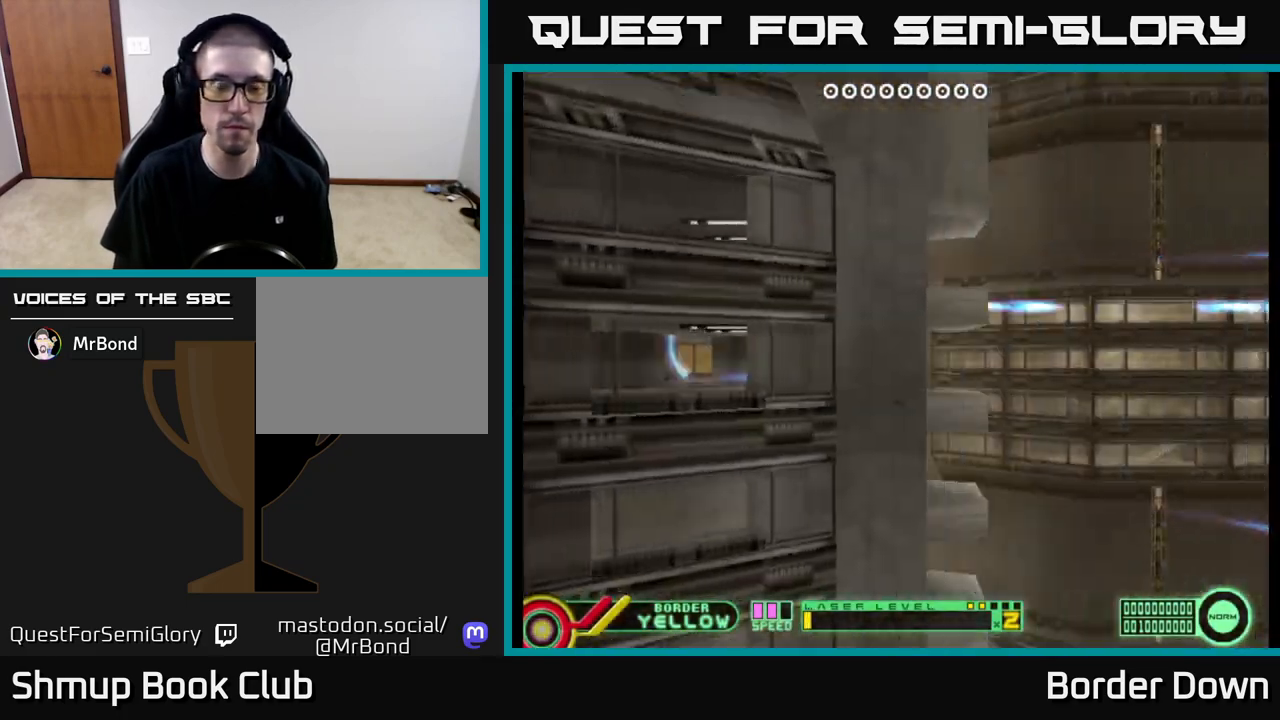
{"buttons": ["DPAD_DOWN"], "left_stick": "right", "right_stick": "center", "events": [[17, "A", "up"], [117, "A", "down"], [183, "A", "up"], [283, "A", "down"], [350, "A", "up"], [350, "DPAD_DOWN", "down"], [417, "A", "down"], [500, "A", "up"]]}
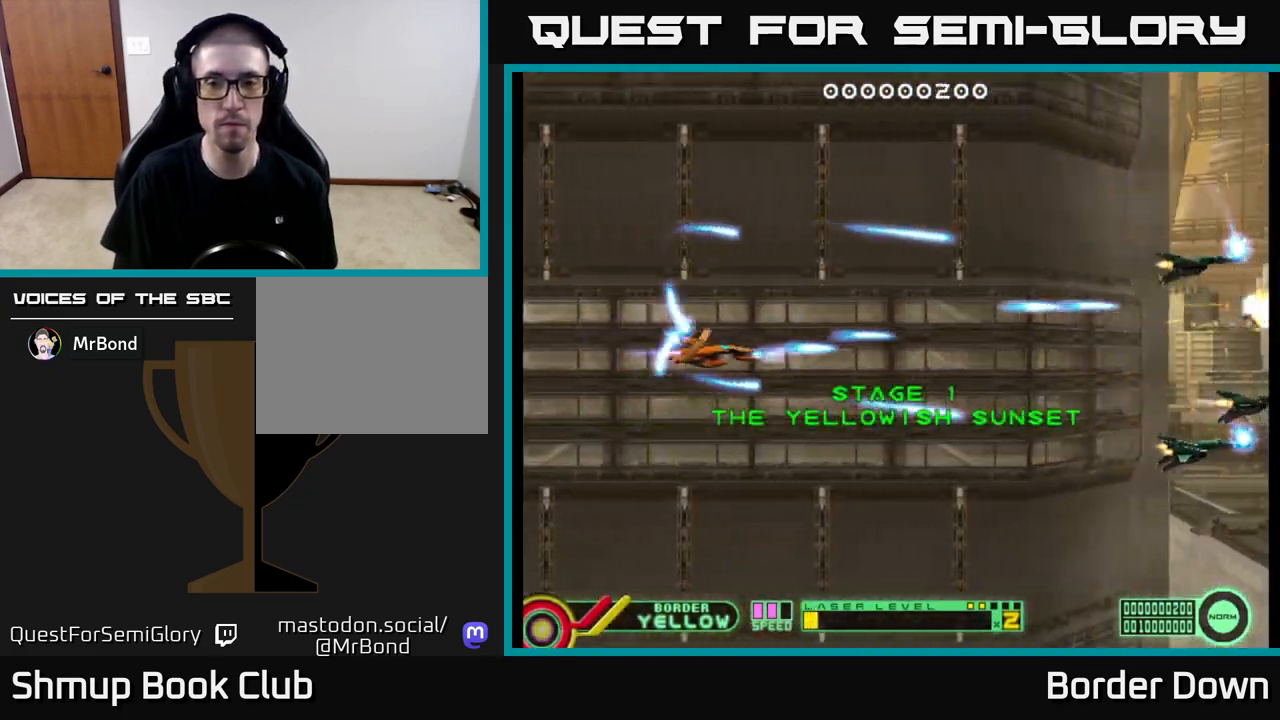
{"buttons": ["DPAD_UP"], "left_stick": "right", "right_stick": "center", "events": [[67, "A", "down"], [150, "A", "up"], [183, "DPAD_DOWN", "up"], [217, "A", "down"], [267, "DPAD_UP", "down"], [283, "A", "up"], [367, "A", "down"], [450, "A", "up"]]}